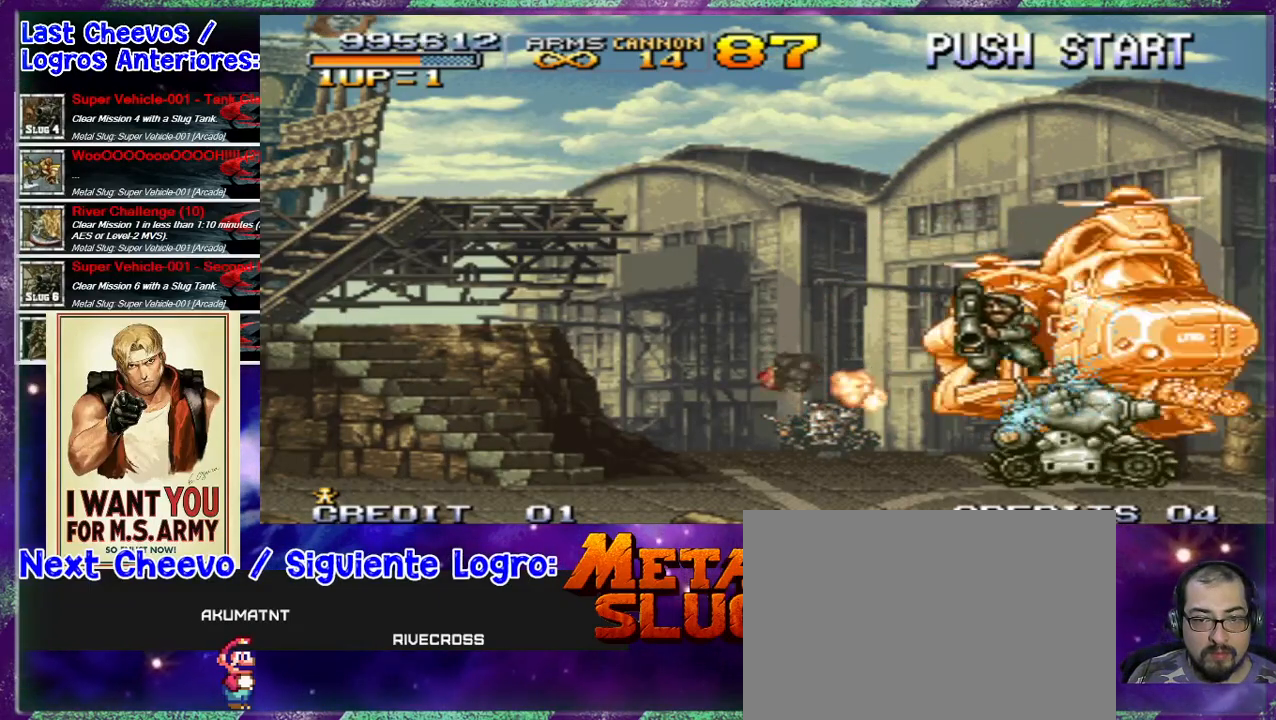
Gameplay with a controller (arcade stick); each line is a JSON object with the inputs held at the frame after it (dt_ms = milliseconds from this image to that frame). "events" lists button and stick changes between this image and that frame as [ms after this image, input, new state], when the widget could be followed in between. Not read: DPAD_DOWN DPAD_LEFT DPAD_RIGHT DPAD_UP L3 R3 right_stick.
{"dt_ms": 500, "buttons": [], "left_stick": "center"}
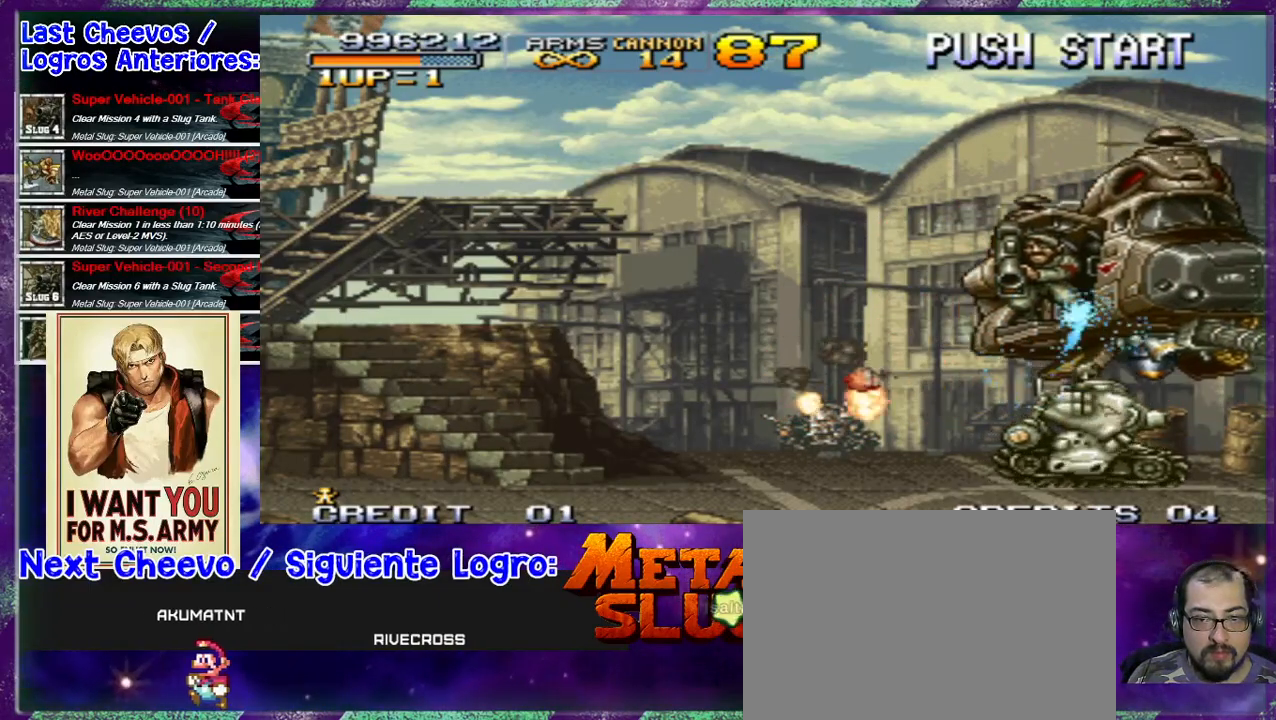
{"dt_ms": 500, "buttons": ["SQUARE"], "left_stick": "center", "events": [[33, "SQUARE", "down"], [100, "SQUARE", "up"], [167, "SQUARE", "down"], [233, "SQUARE", "up"], [300, "SQUARE", "down"], [367, "SQUARE", "up"], [467, "SQUARE", "down"]]}
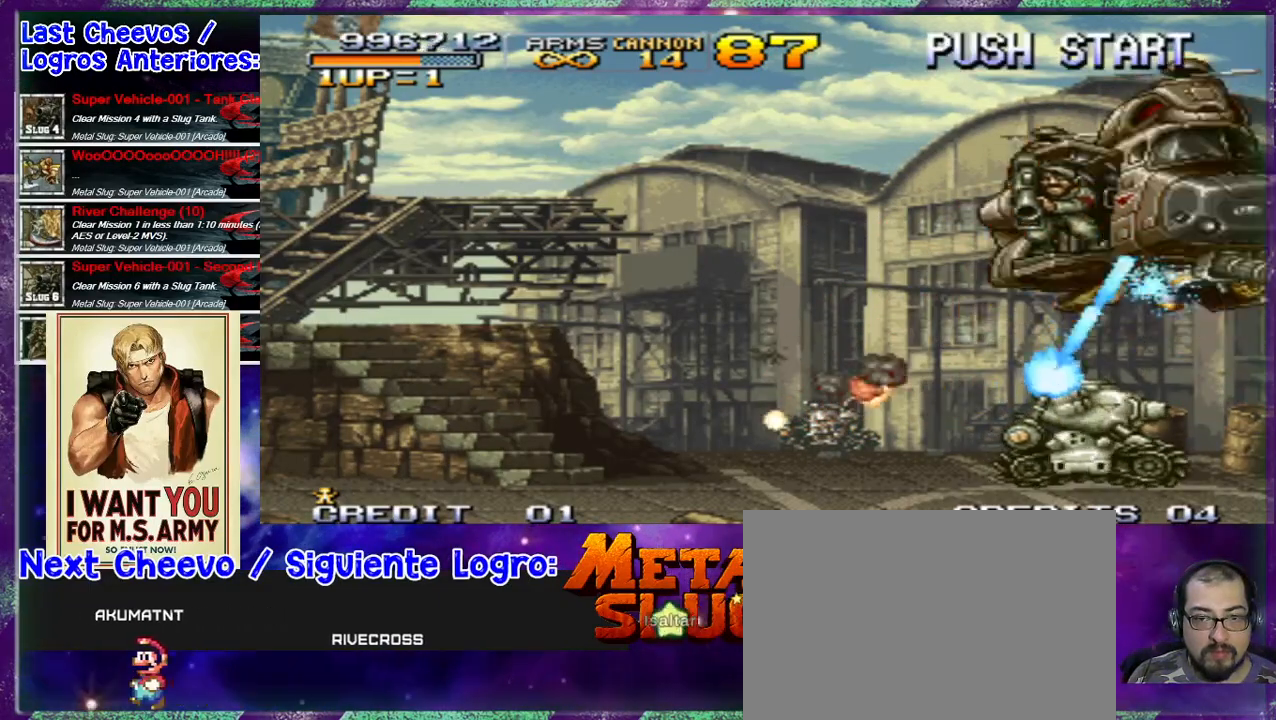
{"dt_ms": 1000, "buttons": [], "left_stick": "center"}
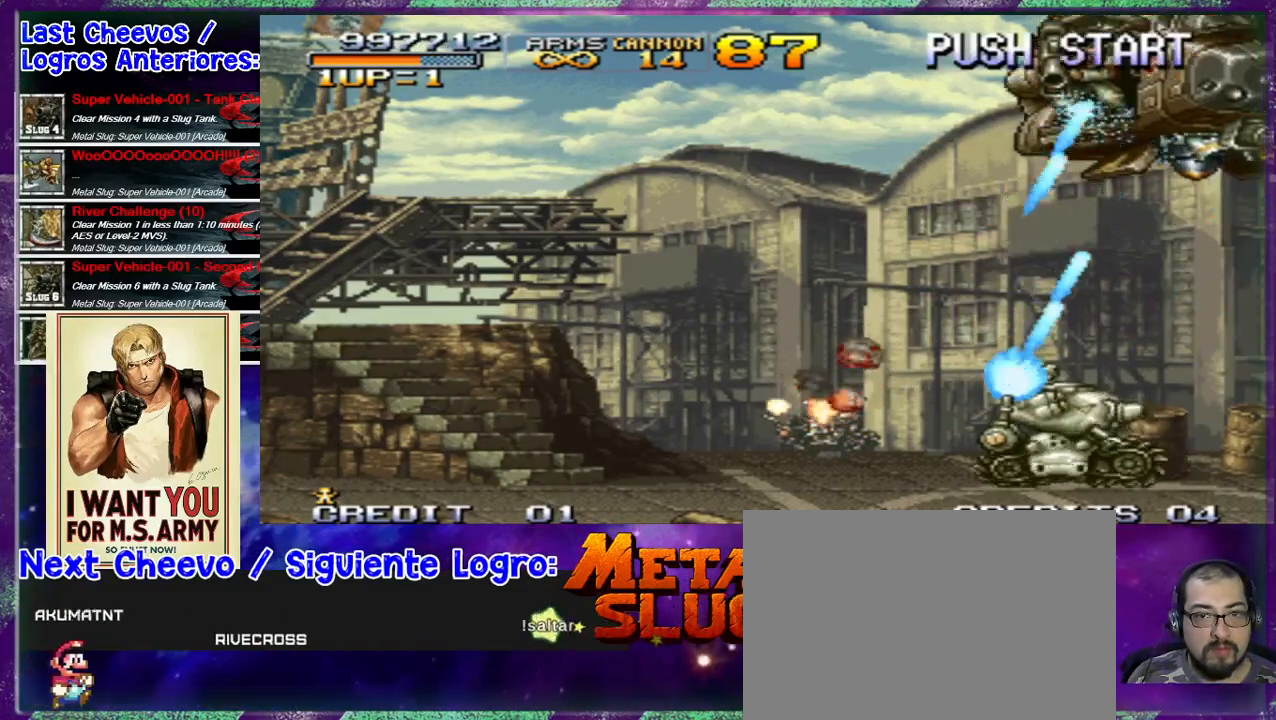
{"dt_ms": 1000, "buttons": ["SQUARE"], "left_stick": "center"}